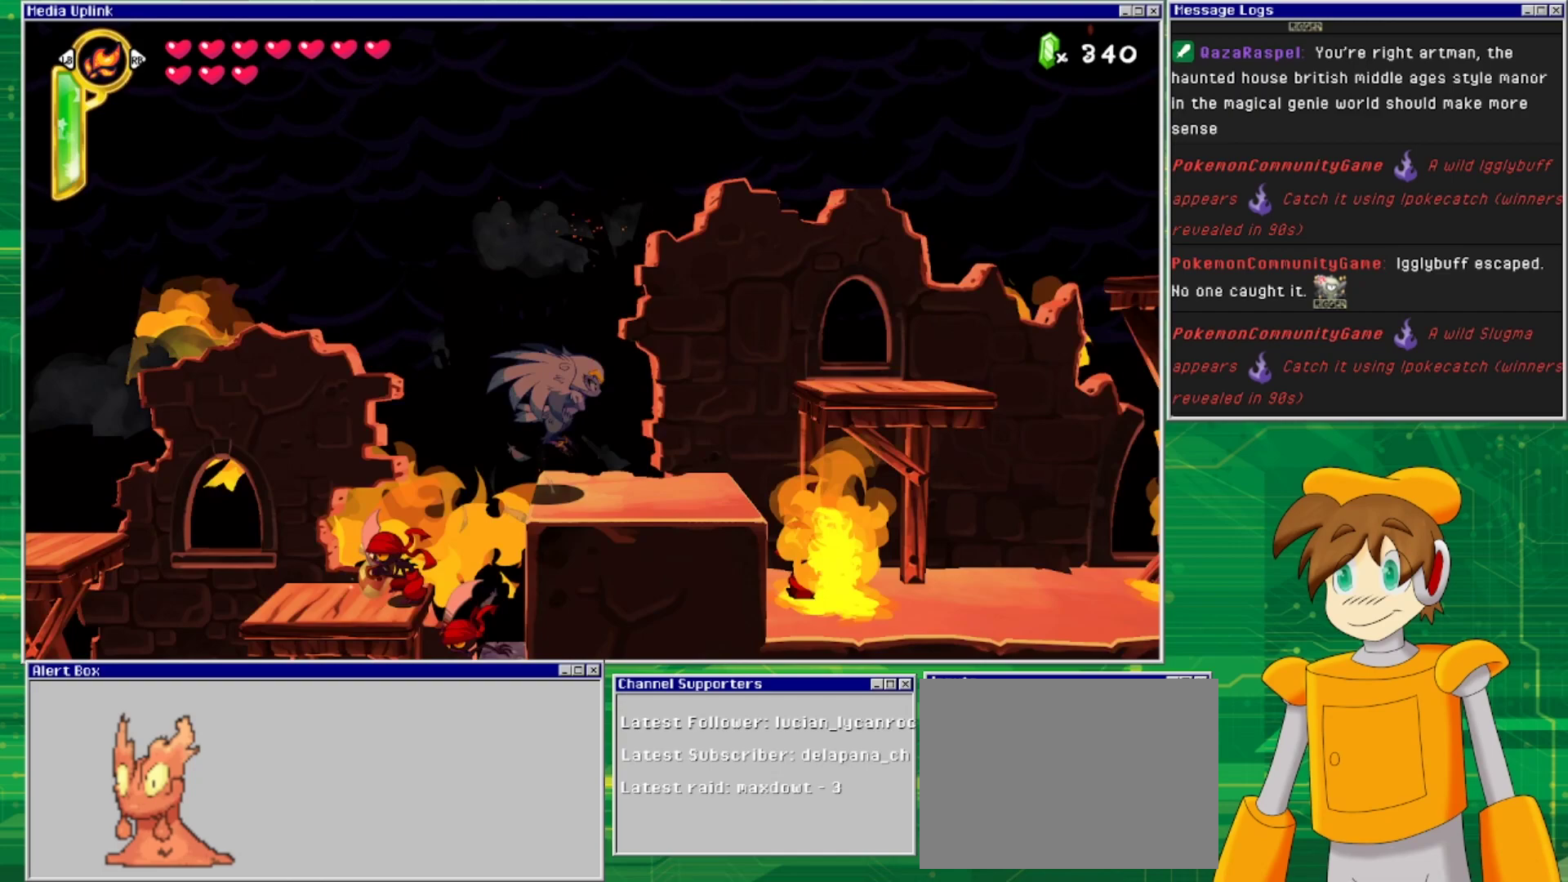
Gameplay with a controller (PlayStation layout); each line is a JSON object with the inputs held at the frame after it. "events" lists button and stick changes between this image and that frame as [ms after this image, input, new state], when the widget could be followed in between. Not read: L2 L3 R1 R2 R3 left_stick right_stick.
{"buttons": ["CROSS", "DPAD_RIGHT"], "events": [[433, "CROSS", "down"]]}
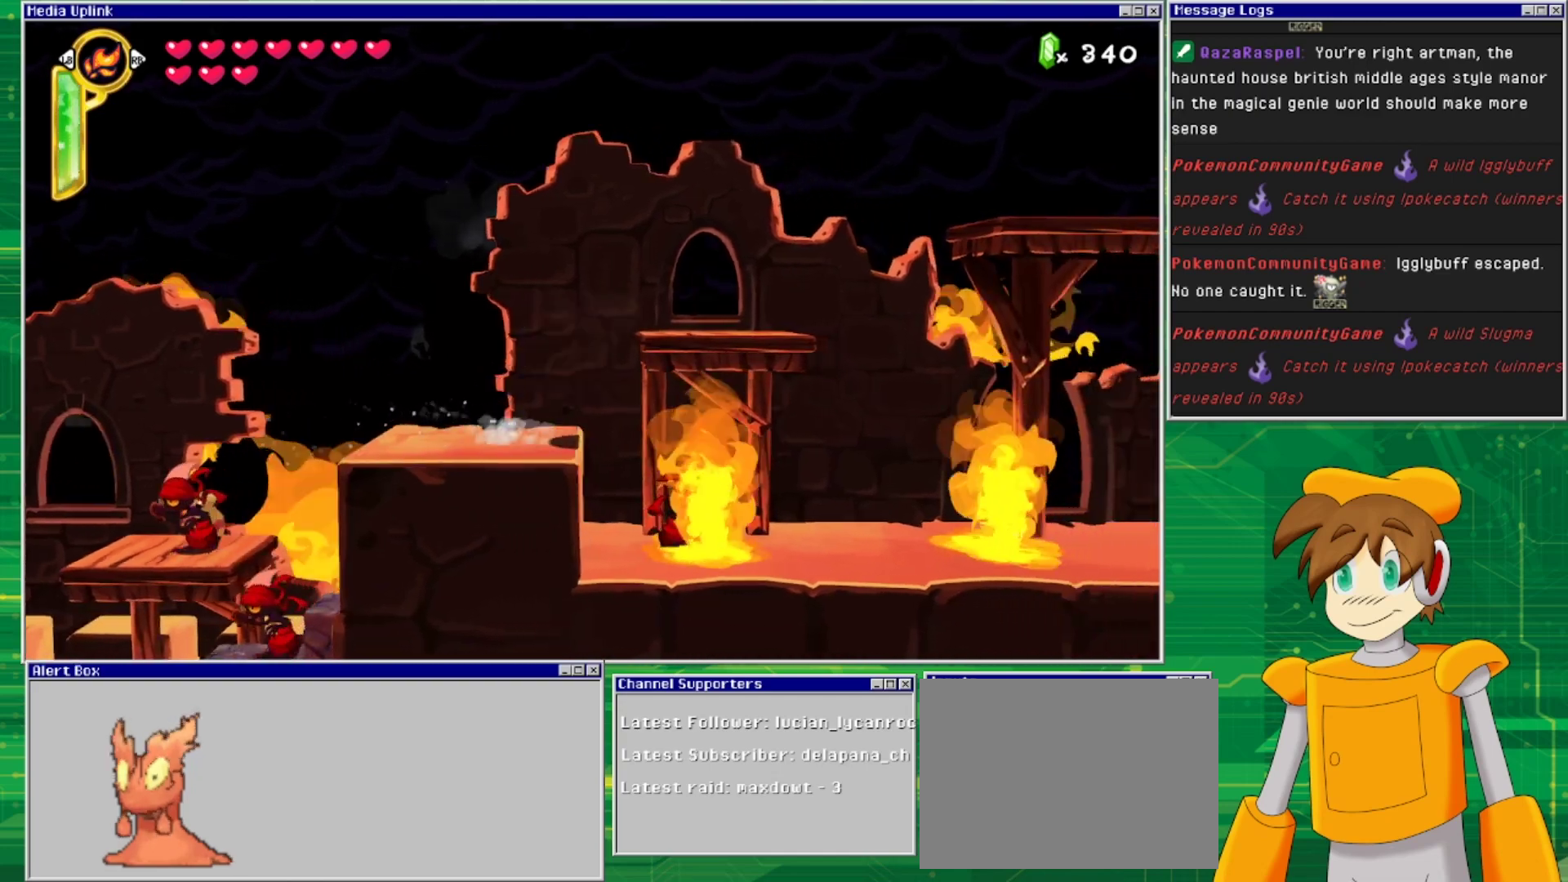
{"buttons": ["CROSS", "DPAD_RIGHT"], "events": [[67, "CROSS", "up"], [100, "CROSS", "down"], [200, "CROSS", "up"], [300, "CROSS", "down"], [367, "CROSS", "up"], [433, "CROSS", "down"]]}
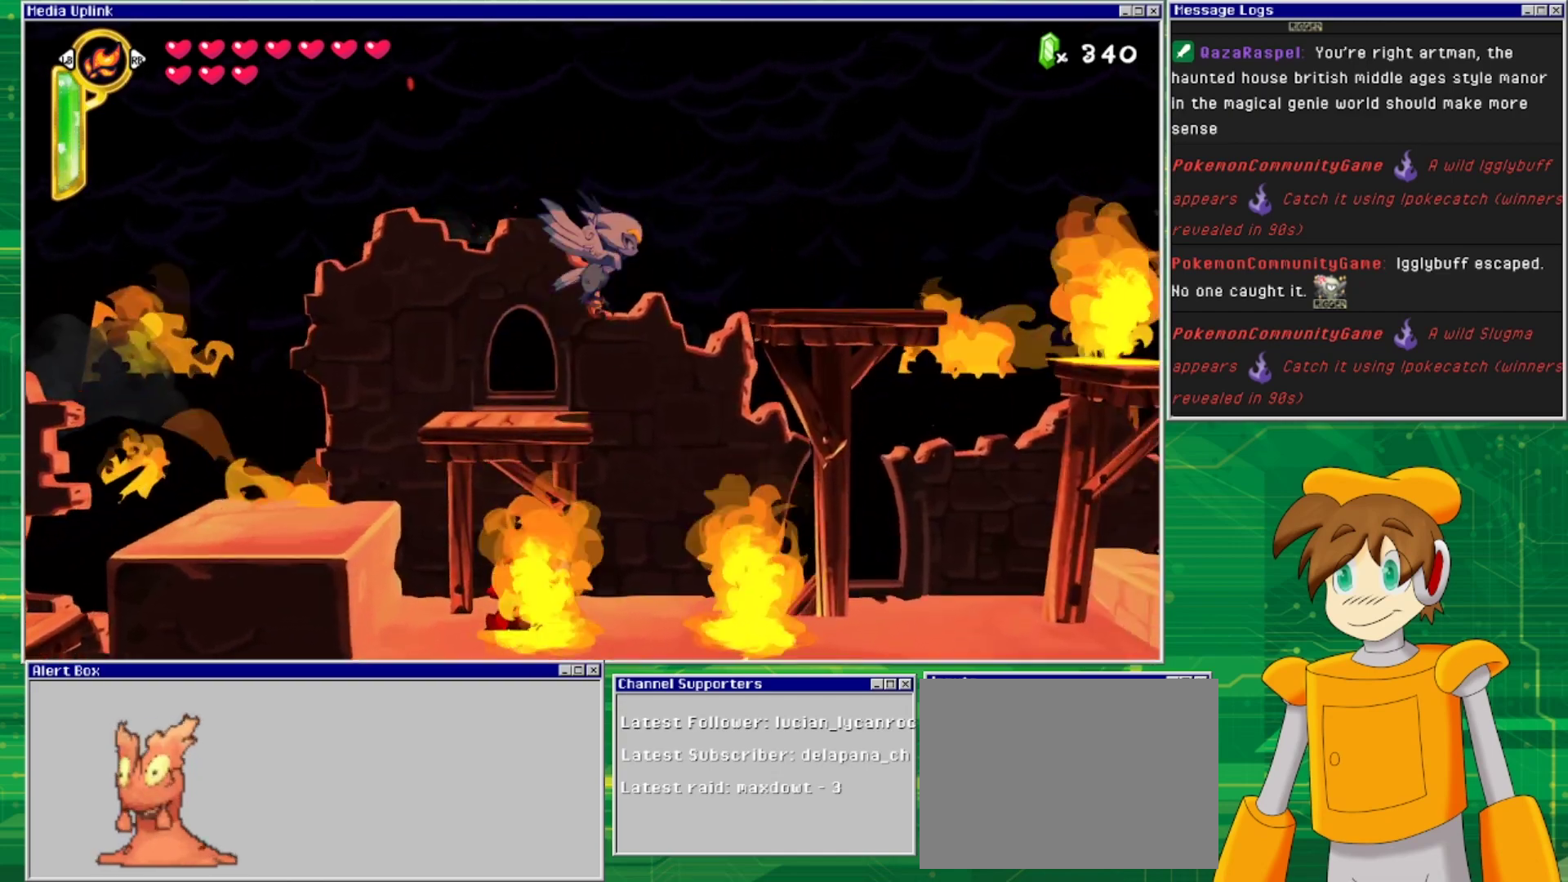
{"buttons": ["CROSS"], "events": [[33, "CROSS", "up"], [100, "CROSS", "down"], [200, "CROSS", "up"], [233, "DPAD_RIGHT", "up"], [267, "CROSS", "down"], [433, "CROSS", "up"], [467, "CROSS", "down"]]}
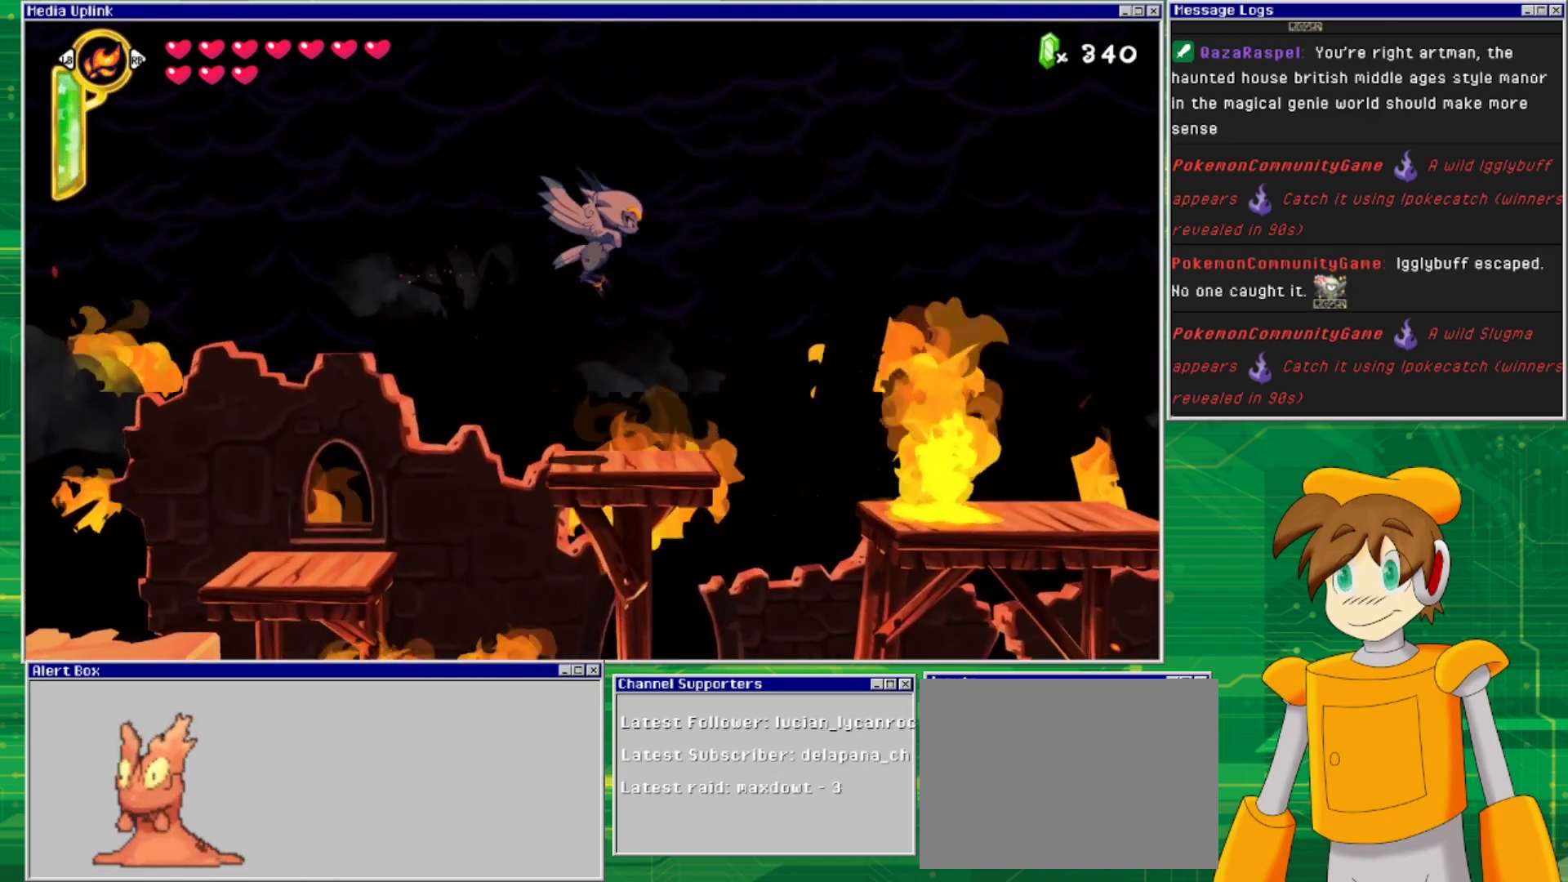
{"buttons": [], "events": [[100, "CROSS", "up"], [133, "CROSS", "down"], [267, "CROSS", "up"]]}
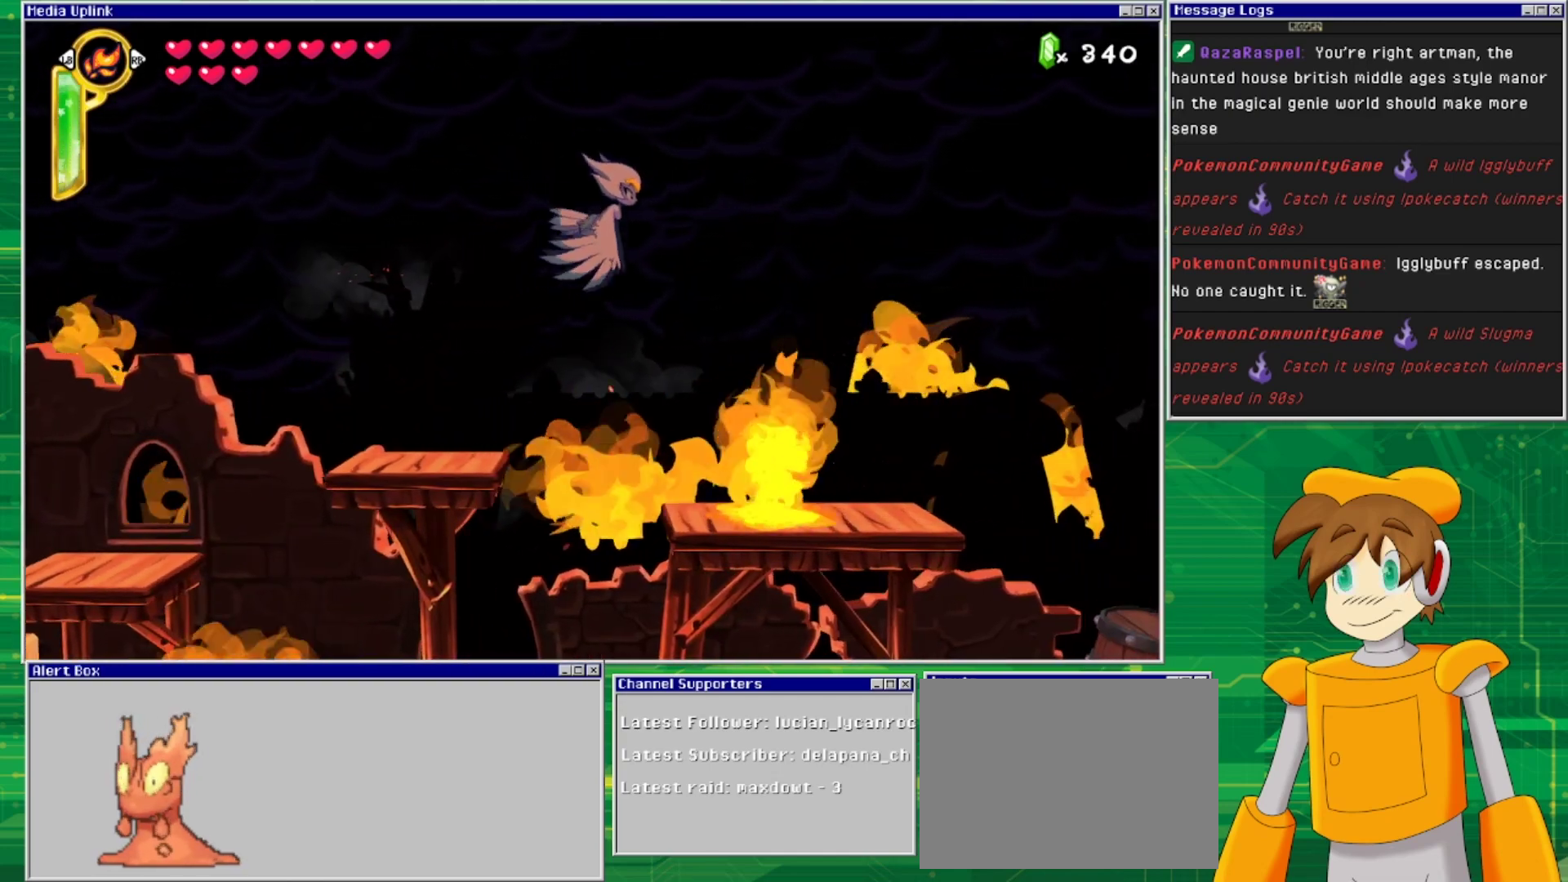
{"buttons": ["CROSS"], "events": [[100, "CROSS", "down"], [233, "CROSS", "up"], [300, "CROSS", "down"], [433, "CROSS", "up"], [500, "CROSS", "down"]]}
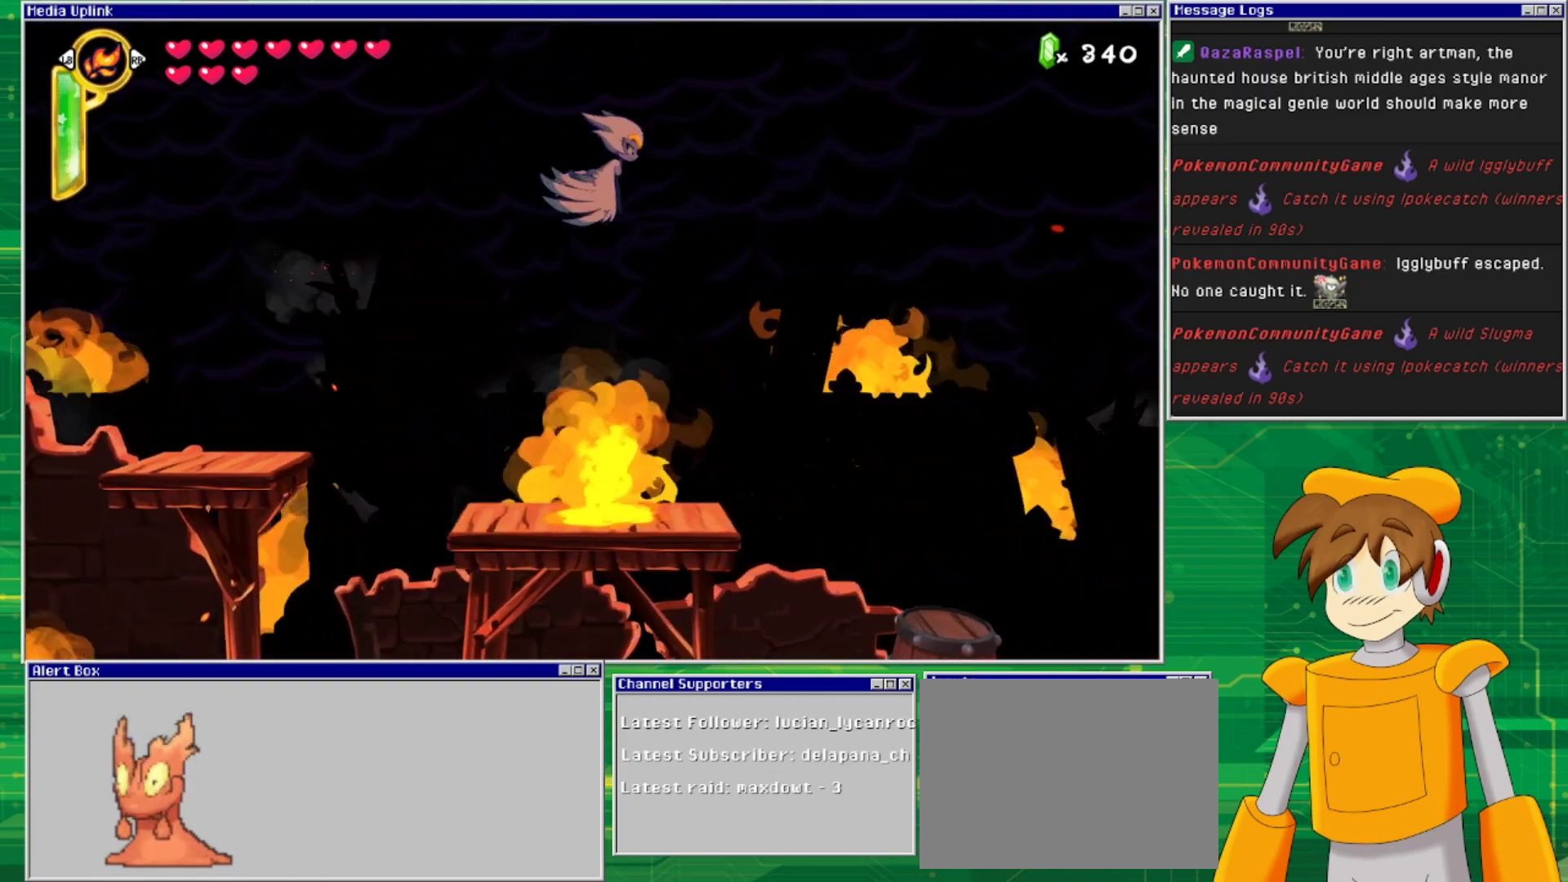
{"buttons": [], "events": [[167, "CROSS", "up"]]}
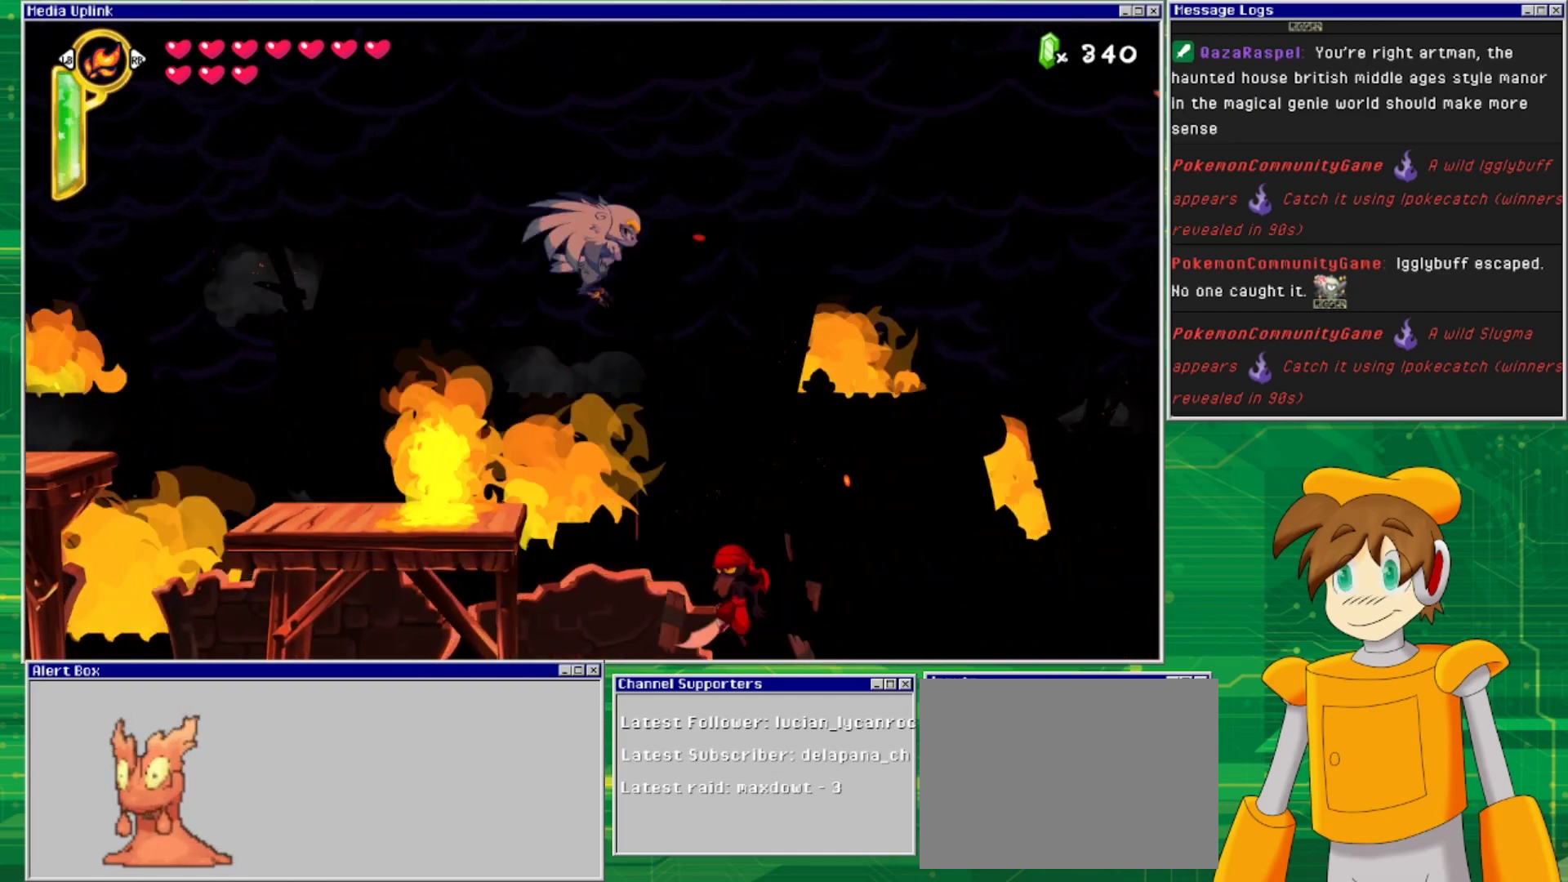
{"buttons": [], "events": [[33, "CROSS", "down"], [167, "CROSS", "up"], [233, "CROSS", "down"], [367, "CROSS", "up"]]}
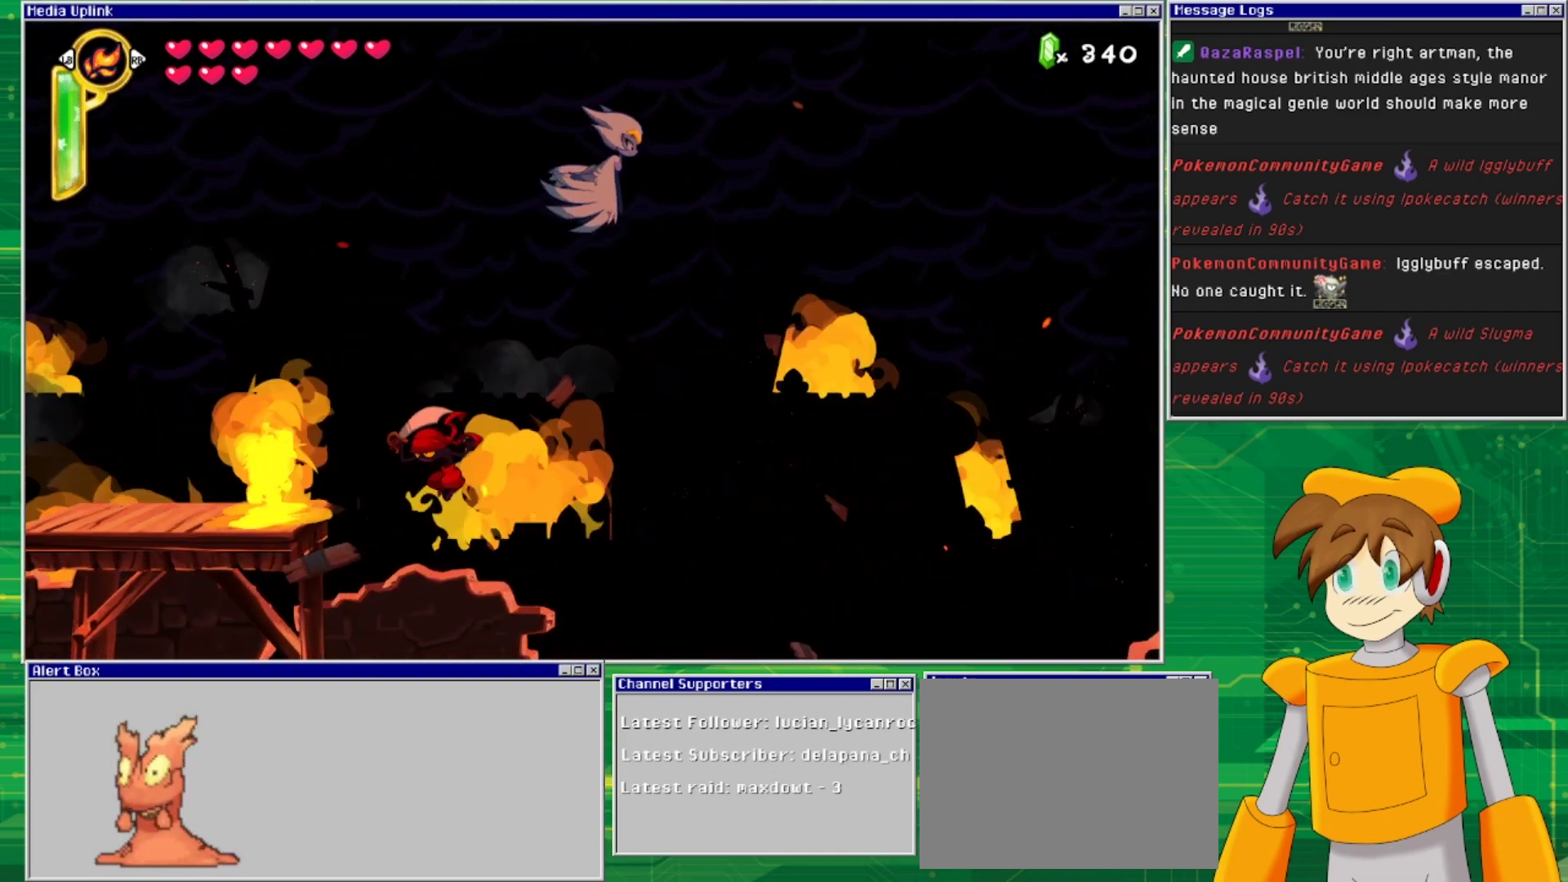
{"buttons": ["CROSS"], "events": [[167, "CROSS", "down"], [267, "CROSS", "up"], [400, "CROSS", "down"]]}
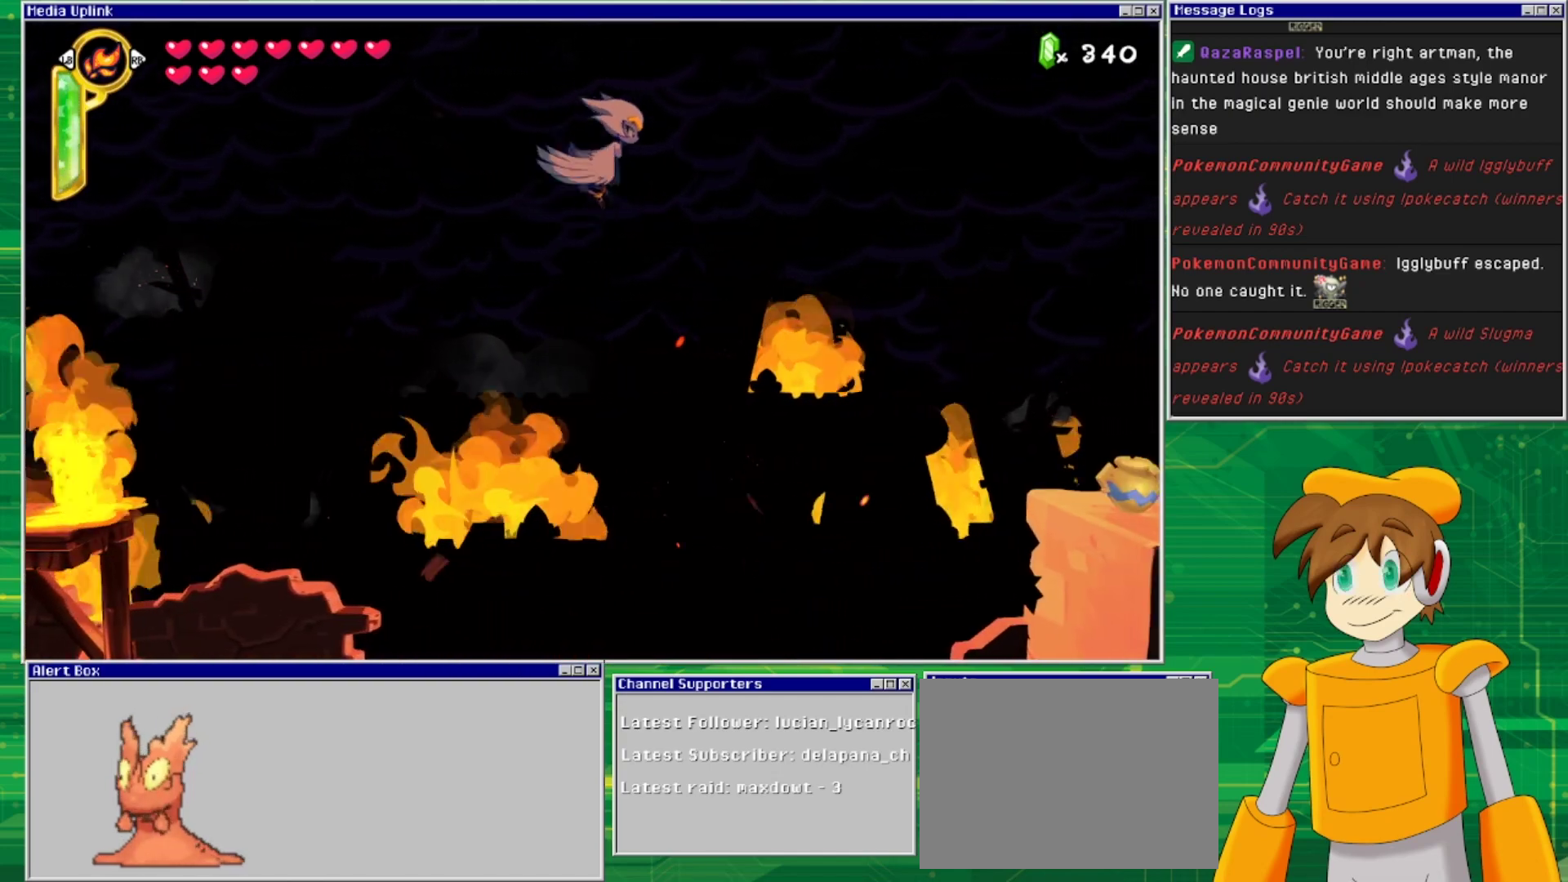
{"buttons": [], "events": [[33, "CROSS", "up"], [233, "CROSS", "down"], [400, "CROSS", "up"]]}
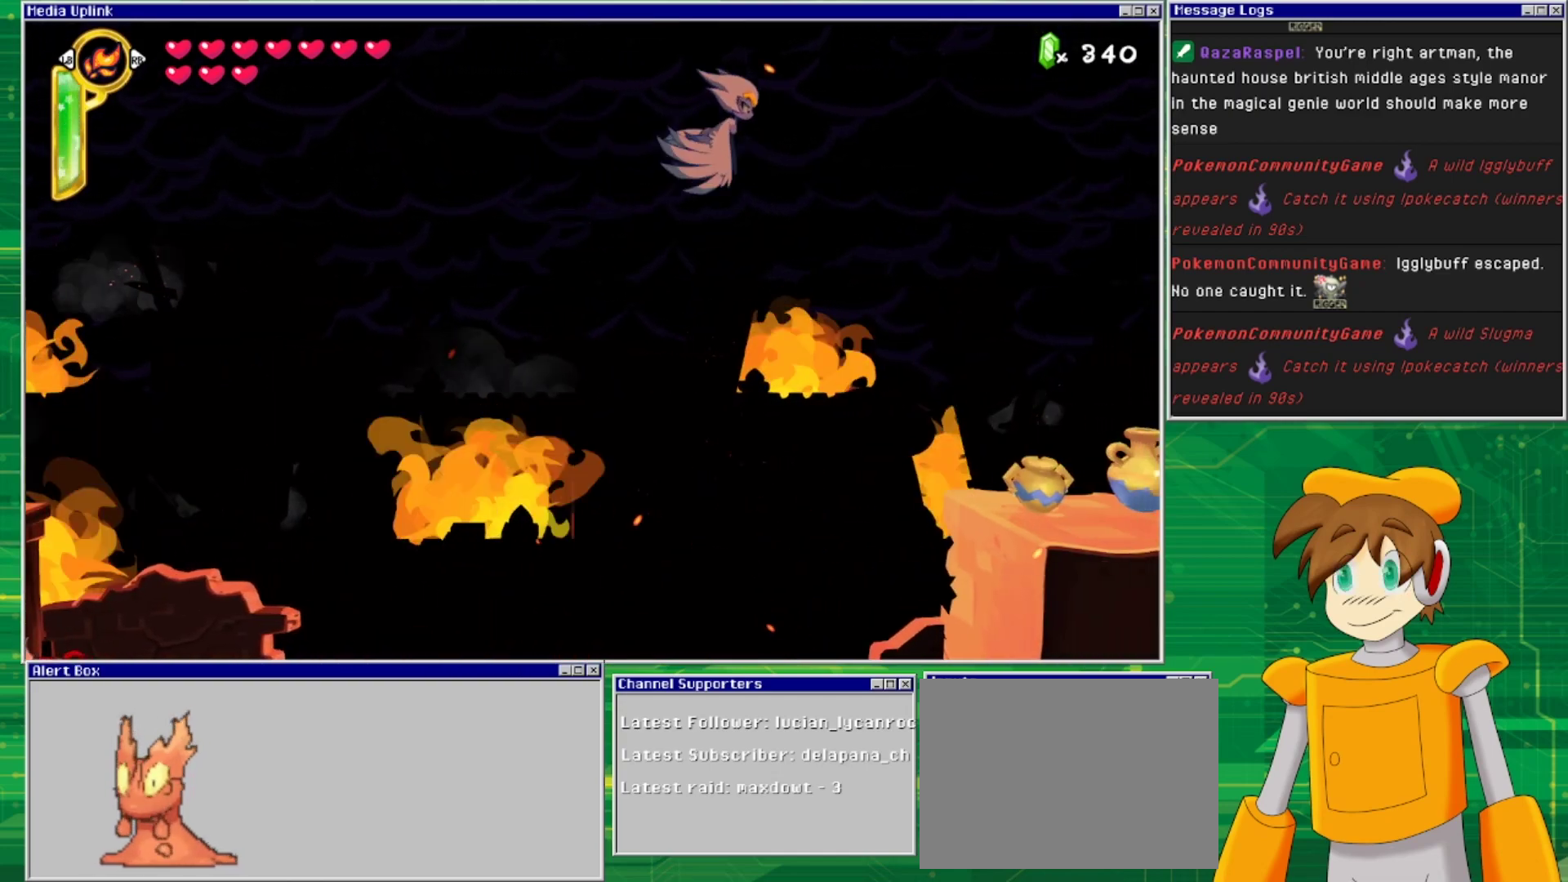
{"buttons": [], "events": [[233, "CROSS", "down"], [400, "CROSS", "up"]]}
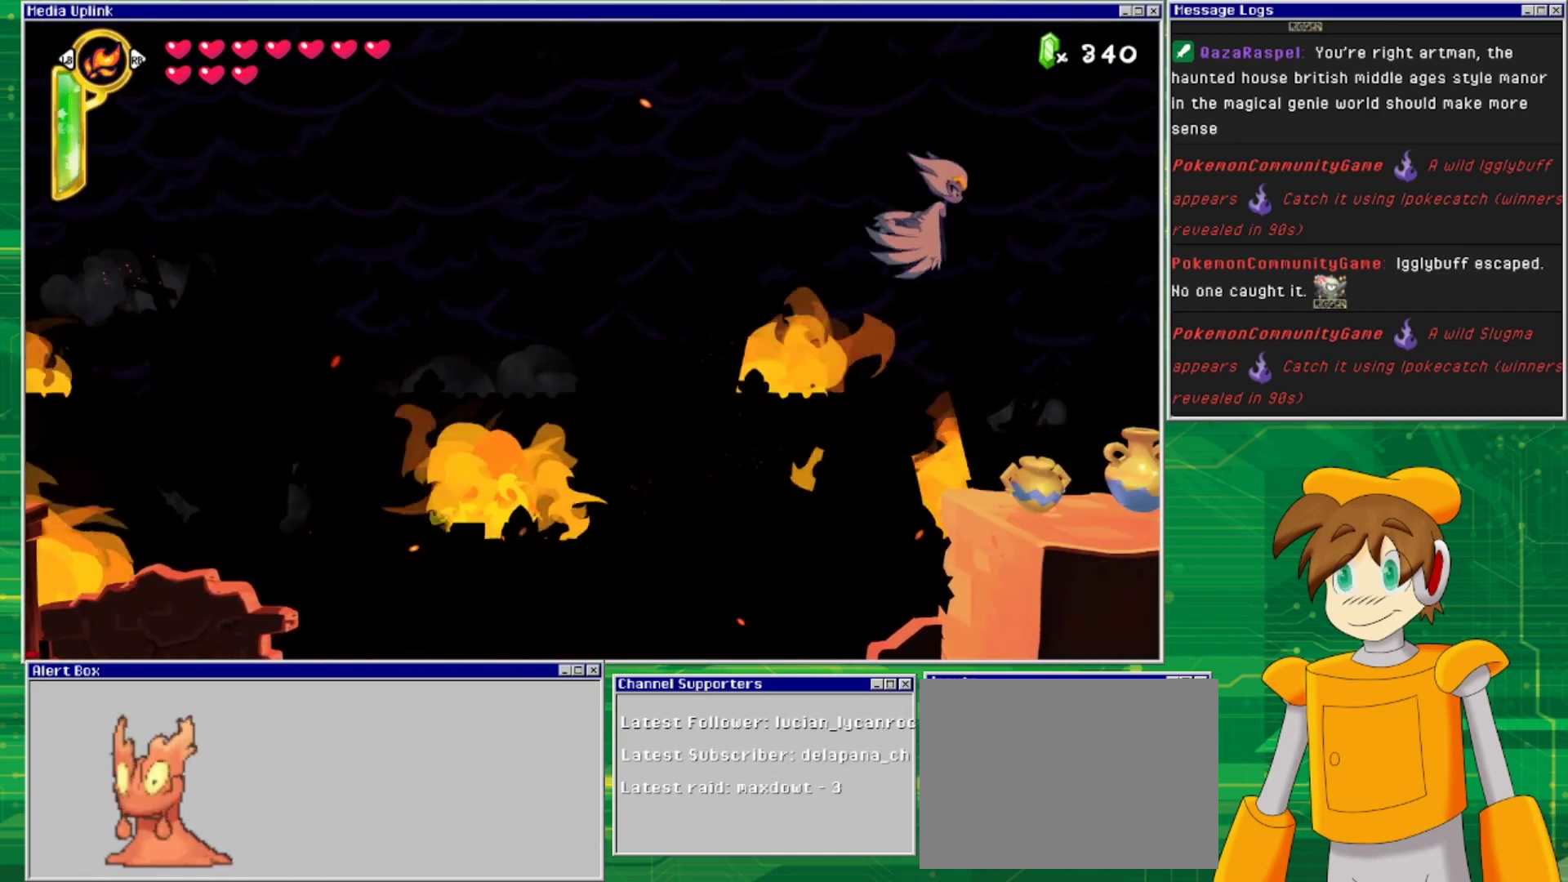
{"buttons": [], "events": [[267, "TRIANGLE", "down"], [367, "TRIANGLE", "up"]]}
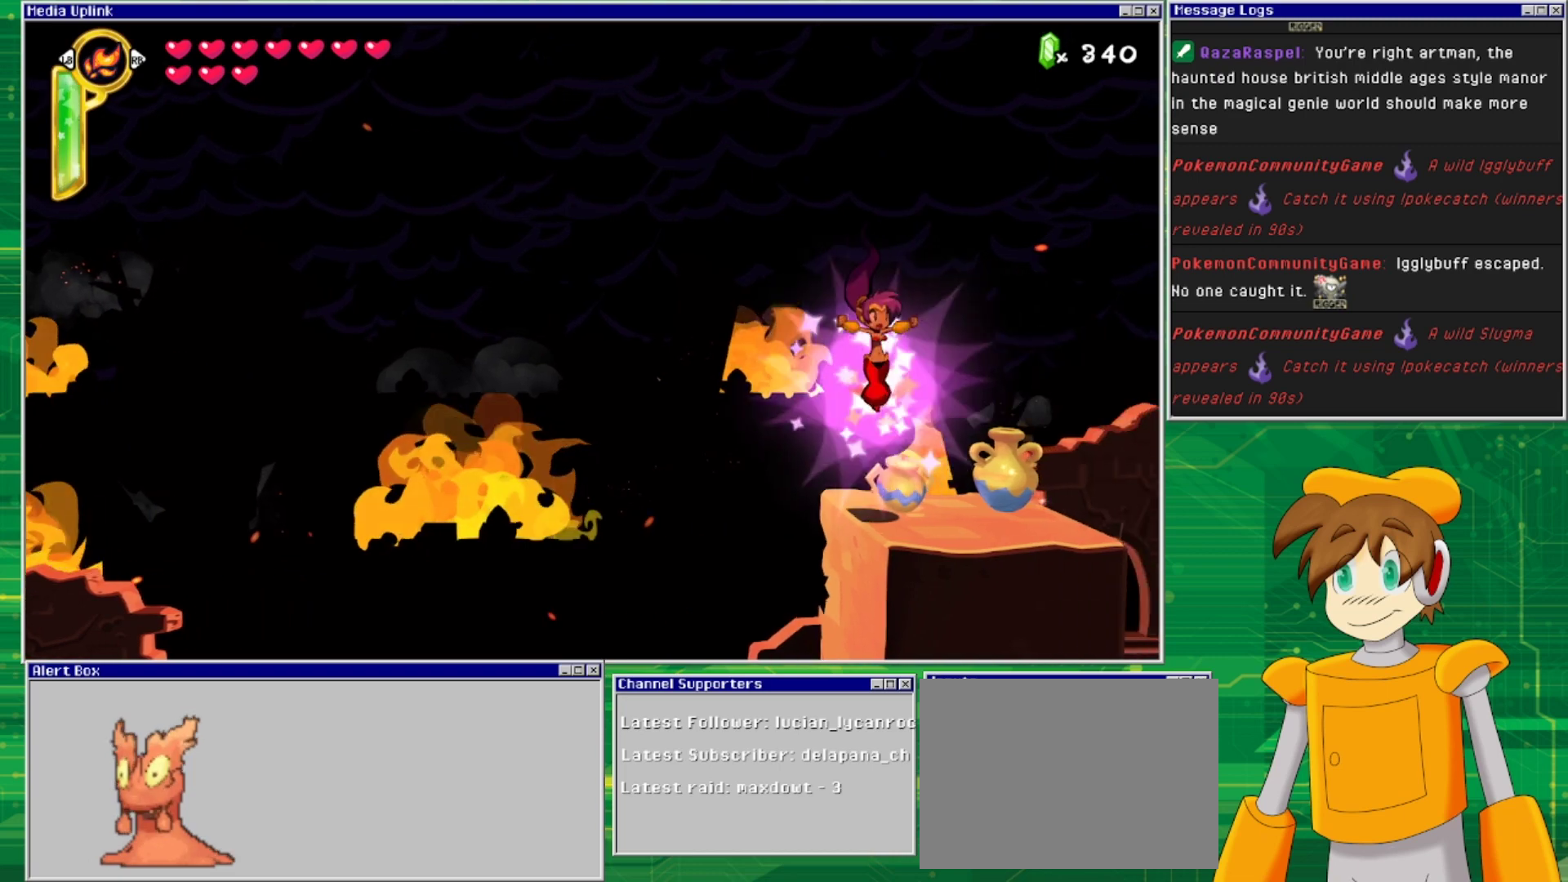
{"buttons": ["SQUARE", "DPAD_DOWN"], "events": [[433, "DPAD_DOWN", "down"], [500, "SQUARE", "down"]]}
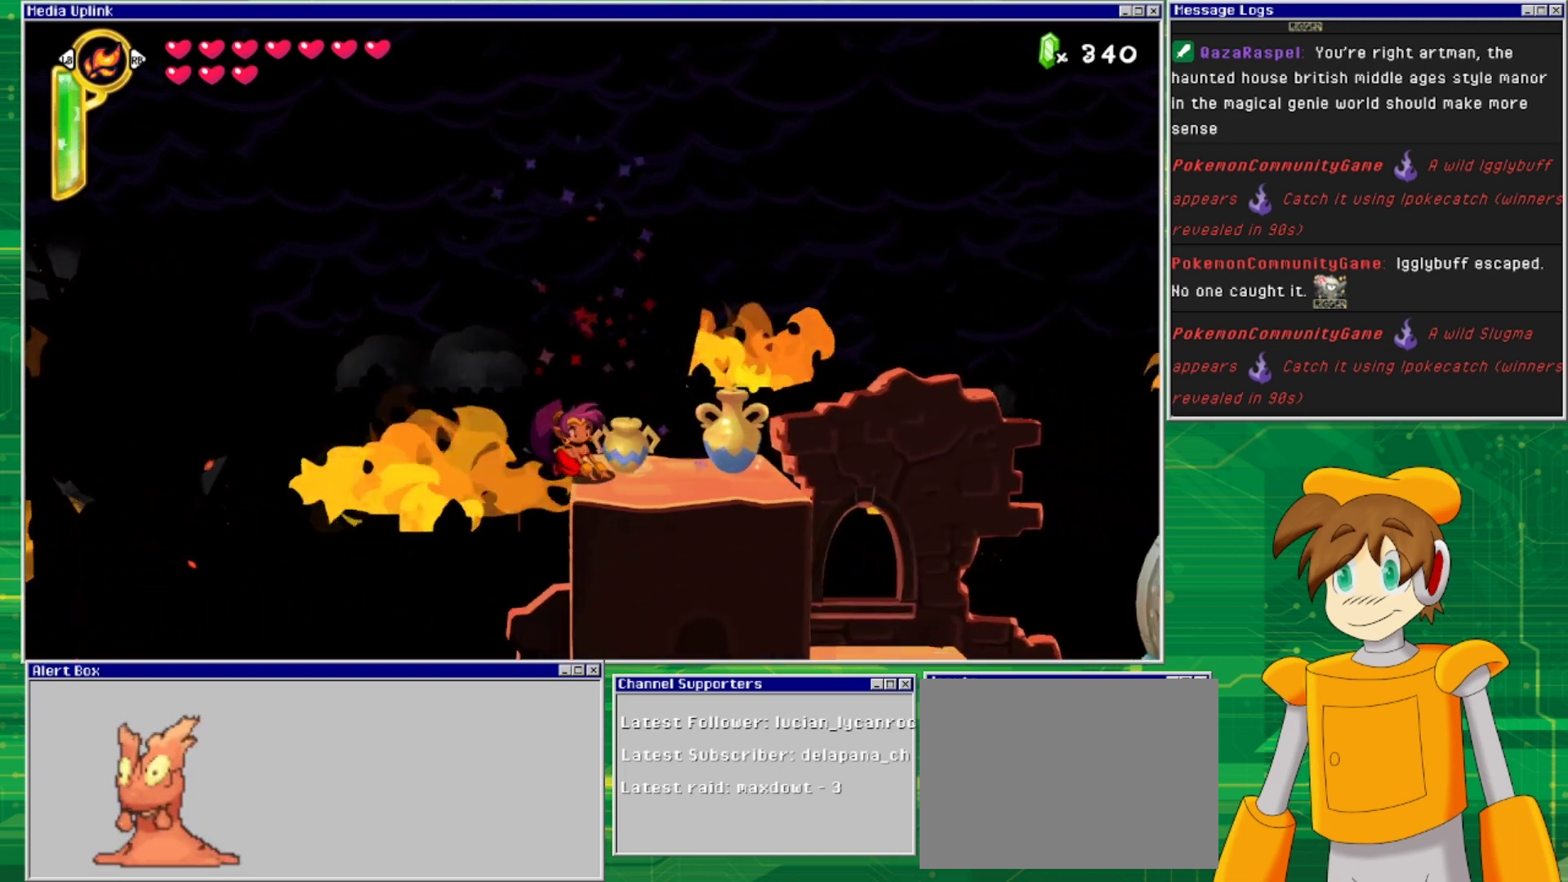
{"buttons": ["DPAD_RIGHT"], "events": [[133, "SQUARE", "up"], [200, "DPAD_DOWN", "up"], [367, "DPAD_RIGHT", "down"]]}
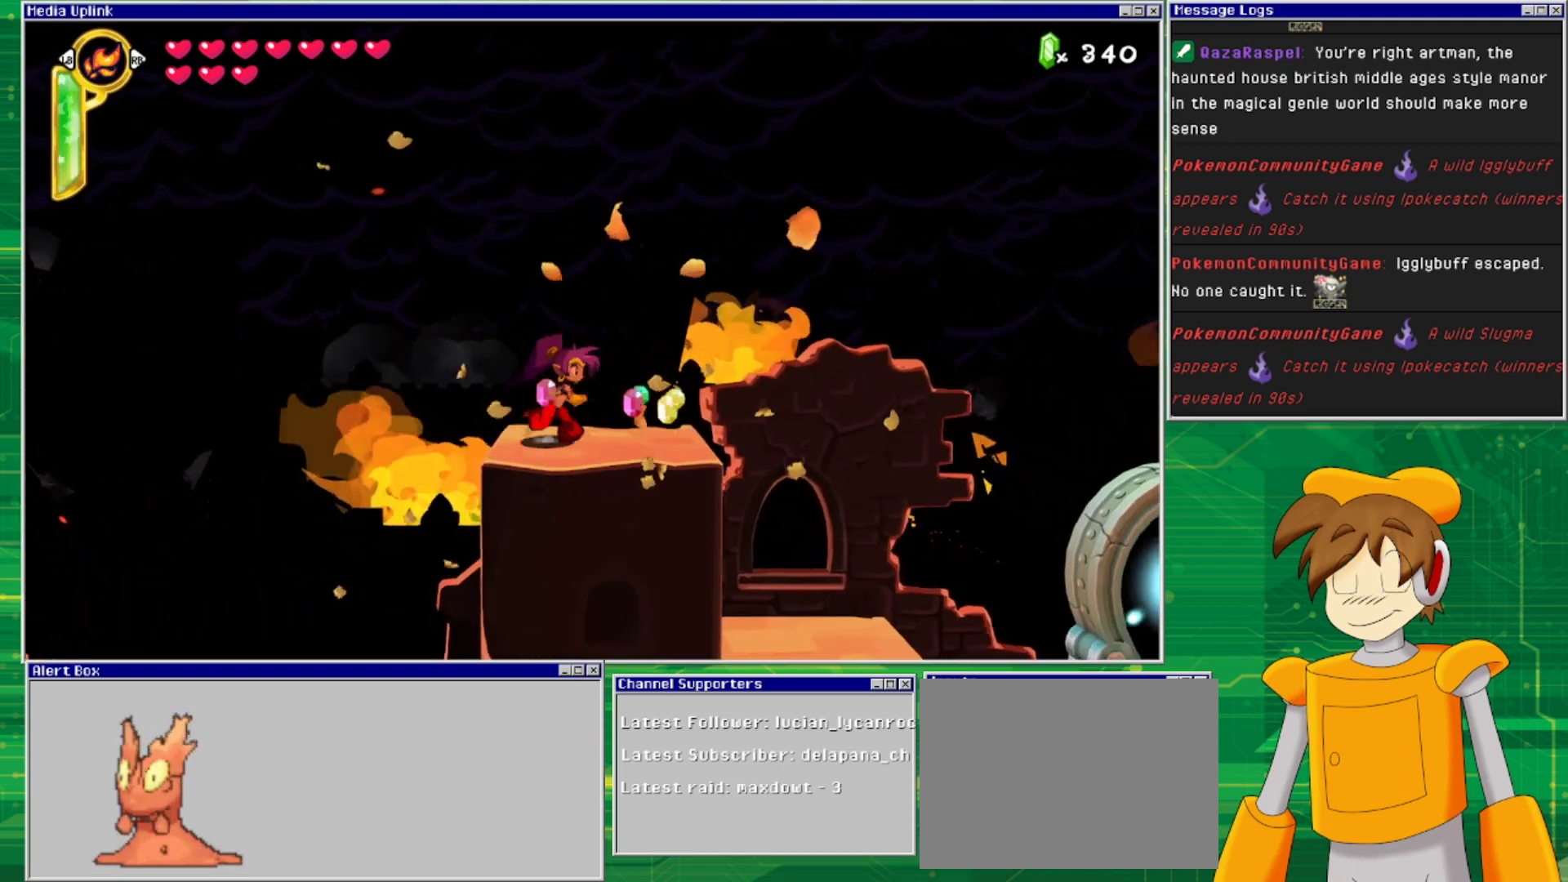
{"buttons": ["DPAD_RIGHT"], "events": []}
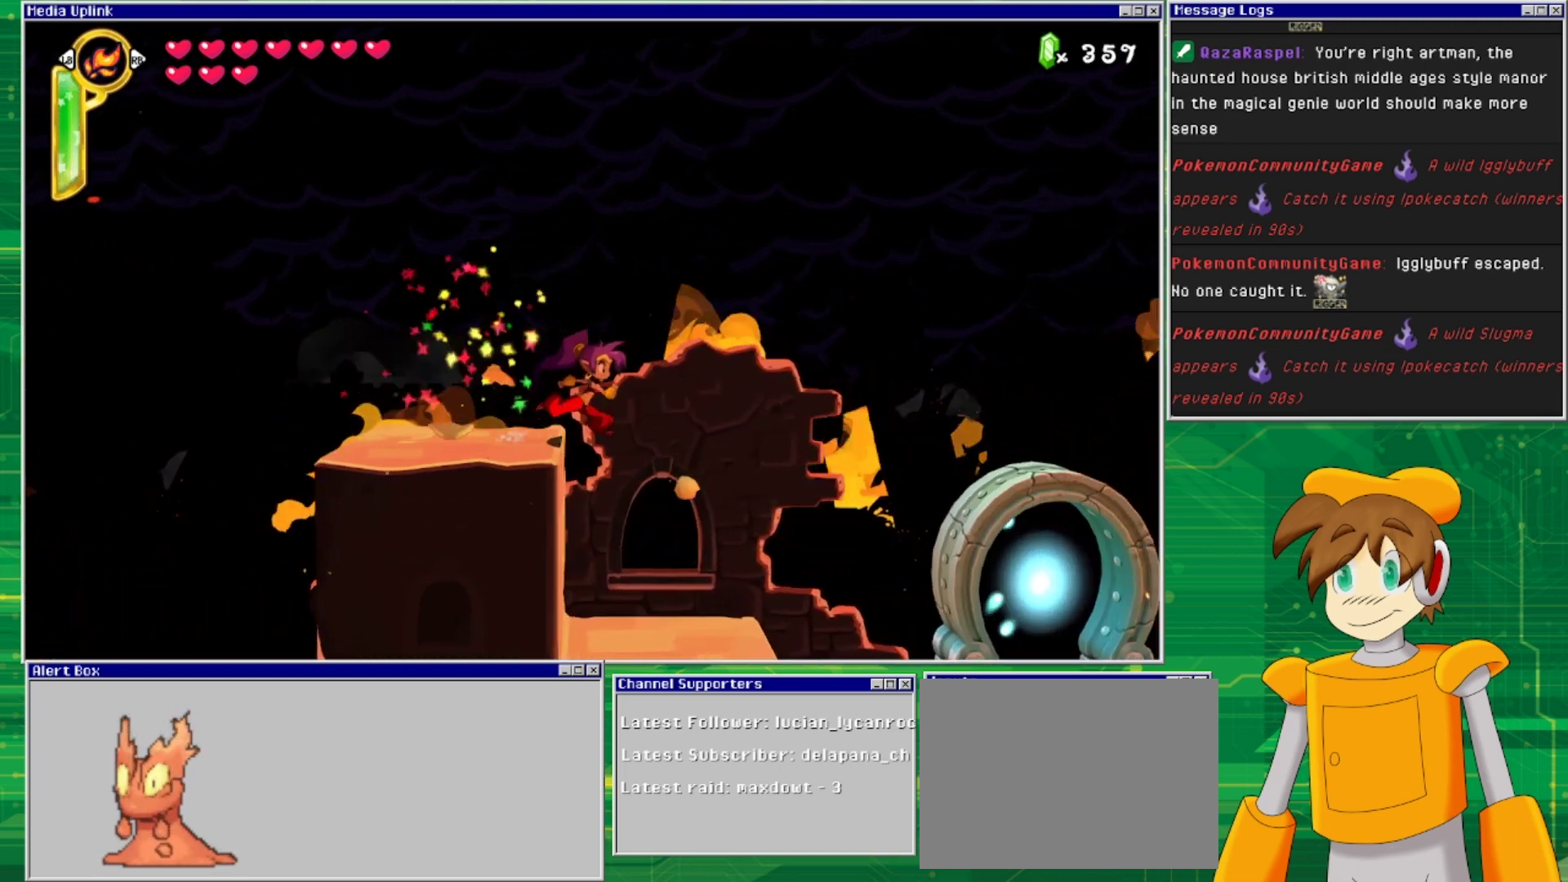
{"buttons": ["DPAD_RIGHT"], "events": []}
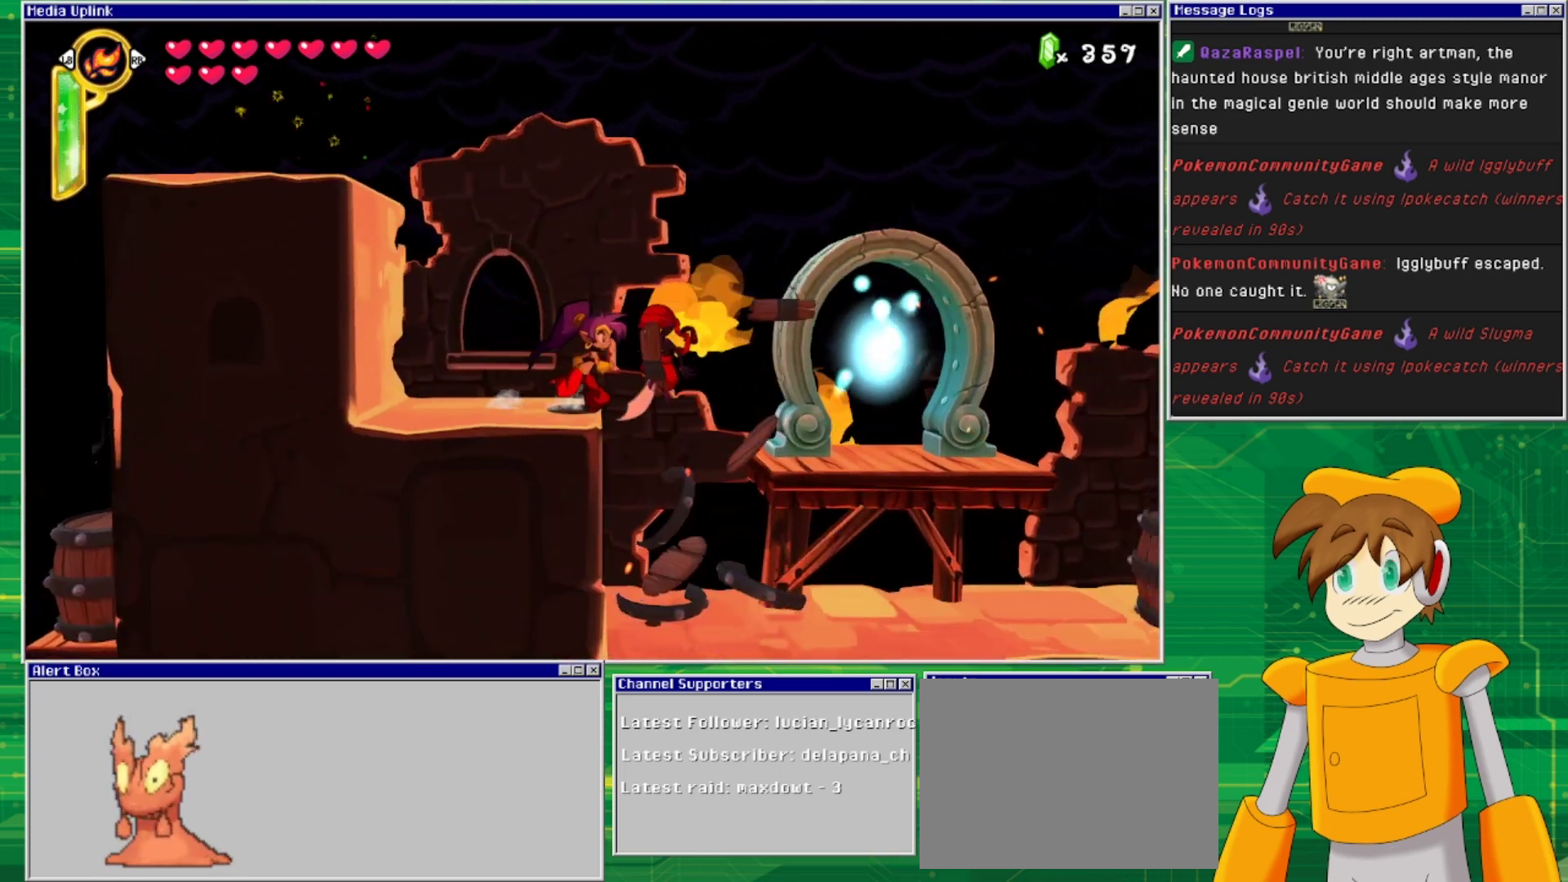
{"buttons": [], "events": [[267, "DPAD_RIGHT", "up"], [300, "SQUARE", "down"], [433, "SQUARE", "up"]]}
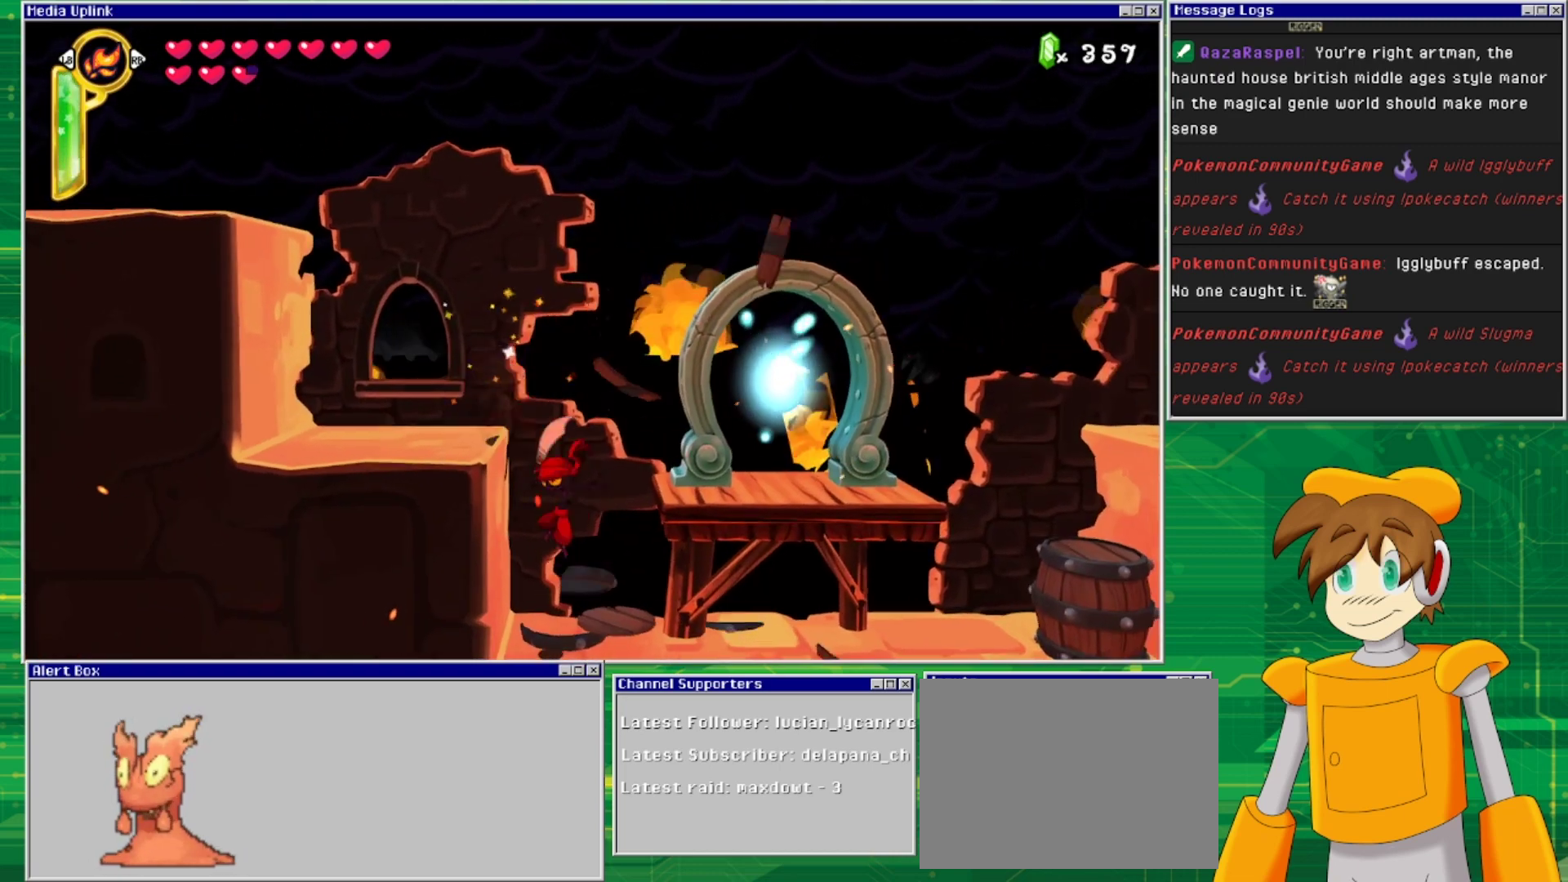
{"buttons": ["DPAD_RIGHT"], "events": [[33, "SQUARE", "down"], [67, "DPAD_DOWN", "down"], [133, "SQUARE", "up"], [267, "DPAD_DOWN", "up"], [333, "DPAD_RIGHT", "down"]]}
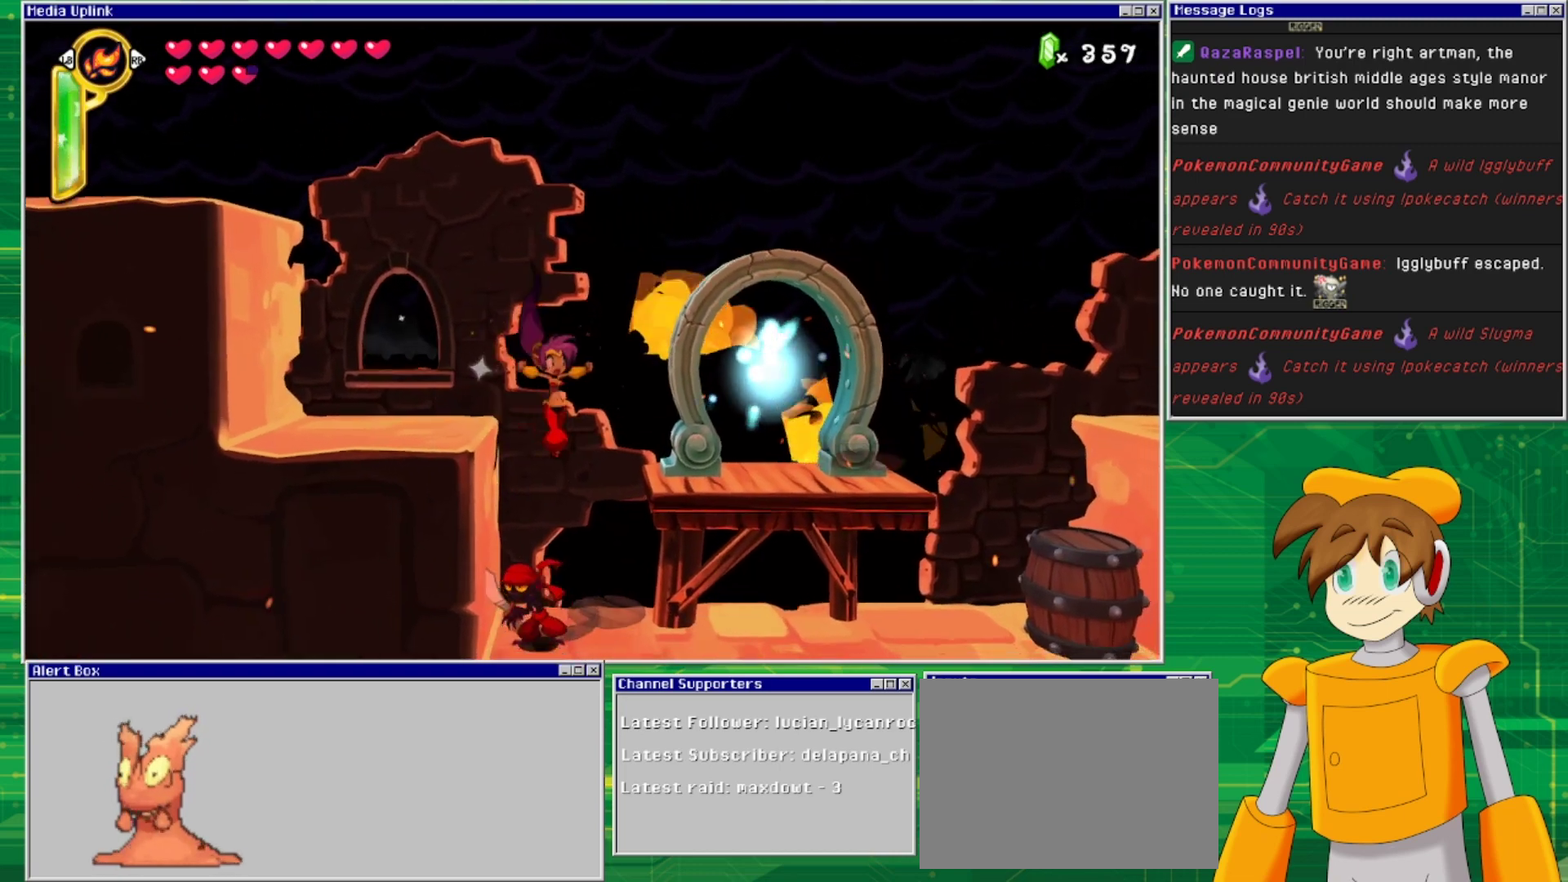
{"buttons": ["DPAD_DOWN"], "events": [[167, "DPAD_RIGHT", "up"], [200, "DPAD_DOWN", "down"], [200, "DPAD_LEFT", "down"], [233, "DPAD_DOWN", "up"], [267, "DPAD_DOWN", "down"], [300, "SQUARE", "down"], [333, "DPAD_LEFT", "up"], [433, "SQUARE", "up"]]}
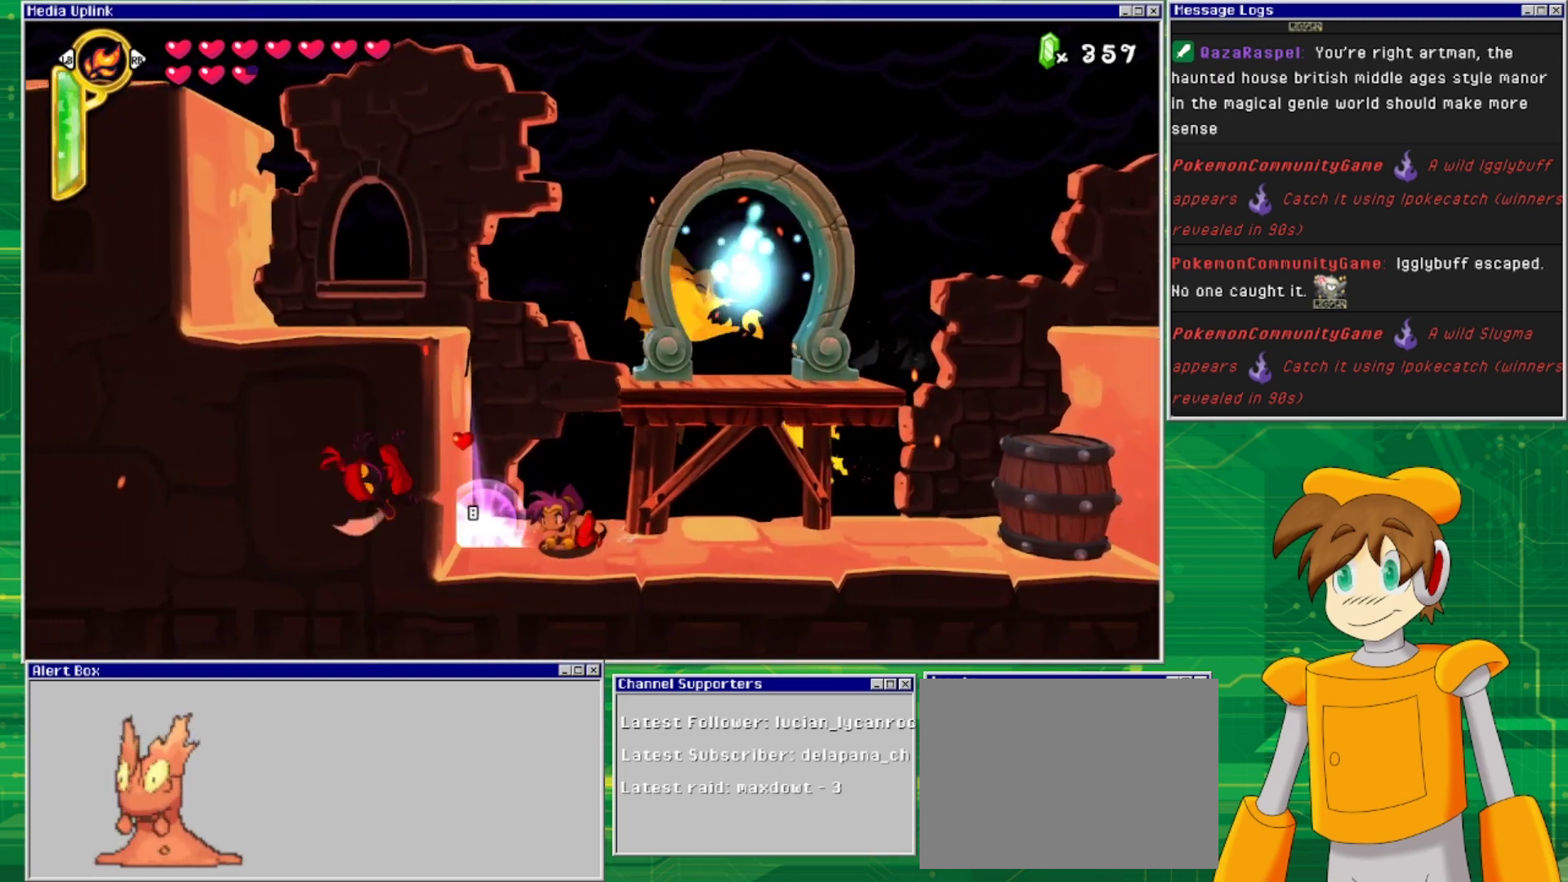
{"buttons": ["DPAD_RIGHT"], "events": [[33, "DPAD_DOWN", "up"], [433, "DPAD_RIGHT", "down"]]}
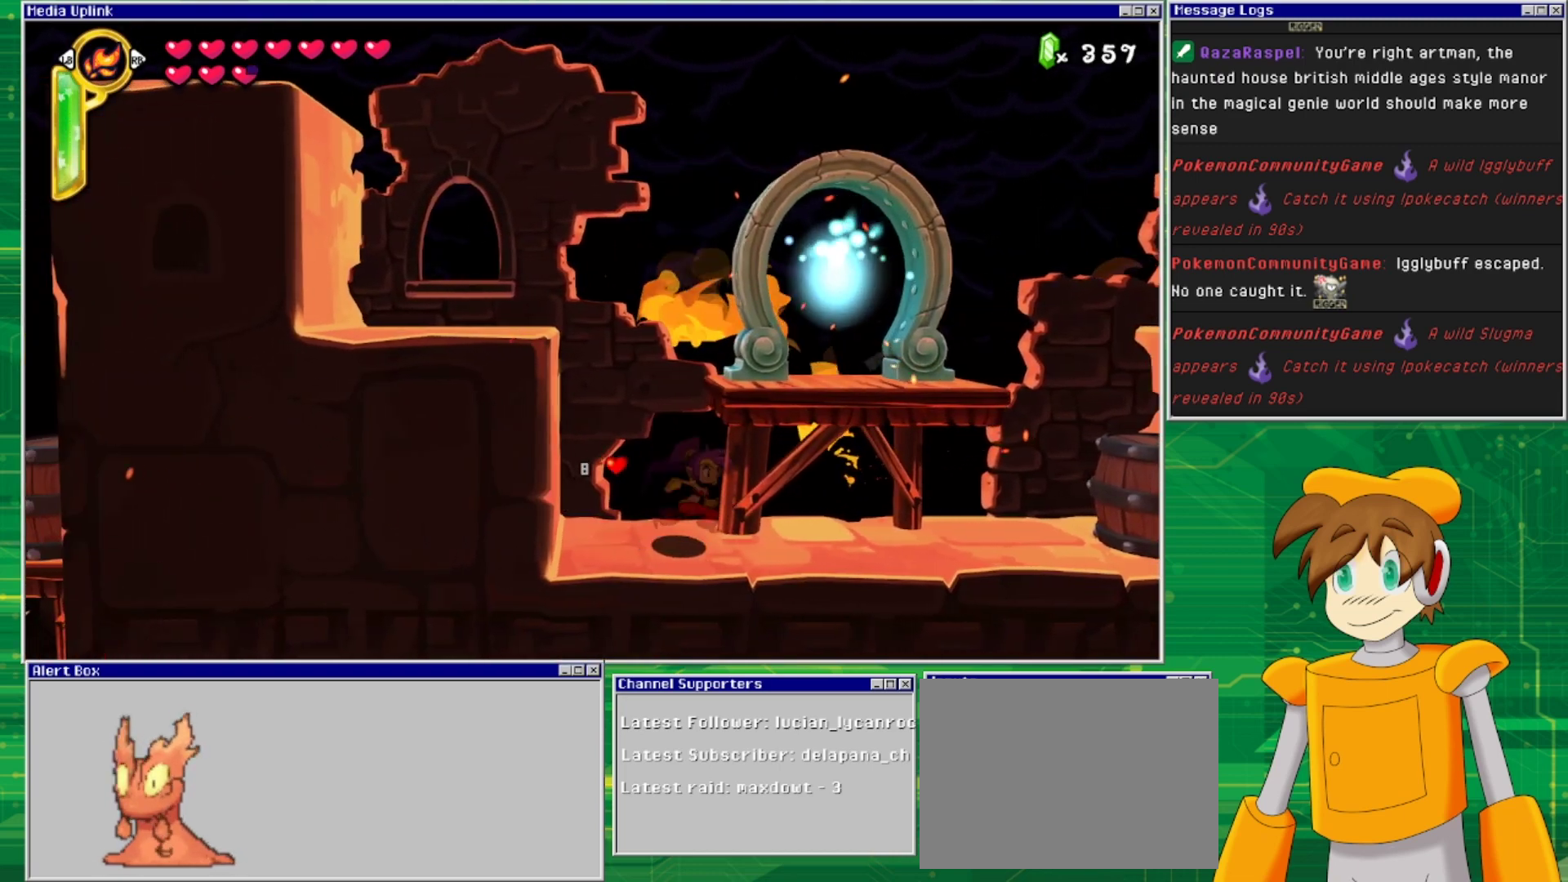
{"buttons": ["DPAD_RIGHT"], "events": [[167, "DPAD_RIGHT", "up"], [233, "DPAD_LEFT", "down"], [400, "DPAD_LEFT", "up"], [400, "DPAD_UP", "down"], [433, "DPAD_RIGHT", "down"], [433, "DPAD_UP", "up"]]}
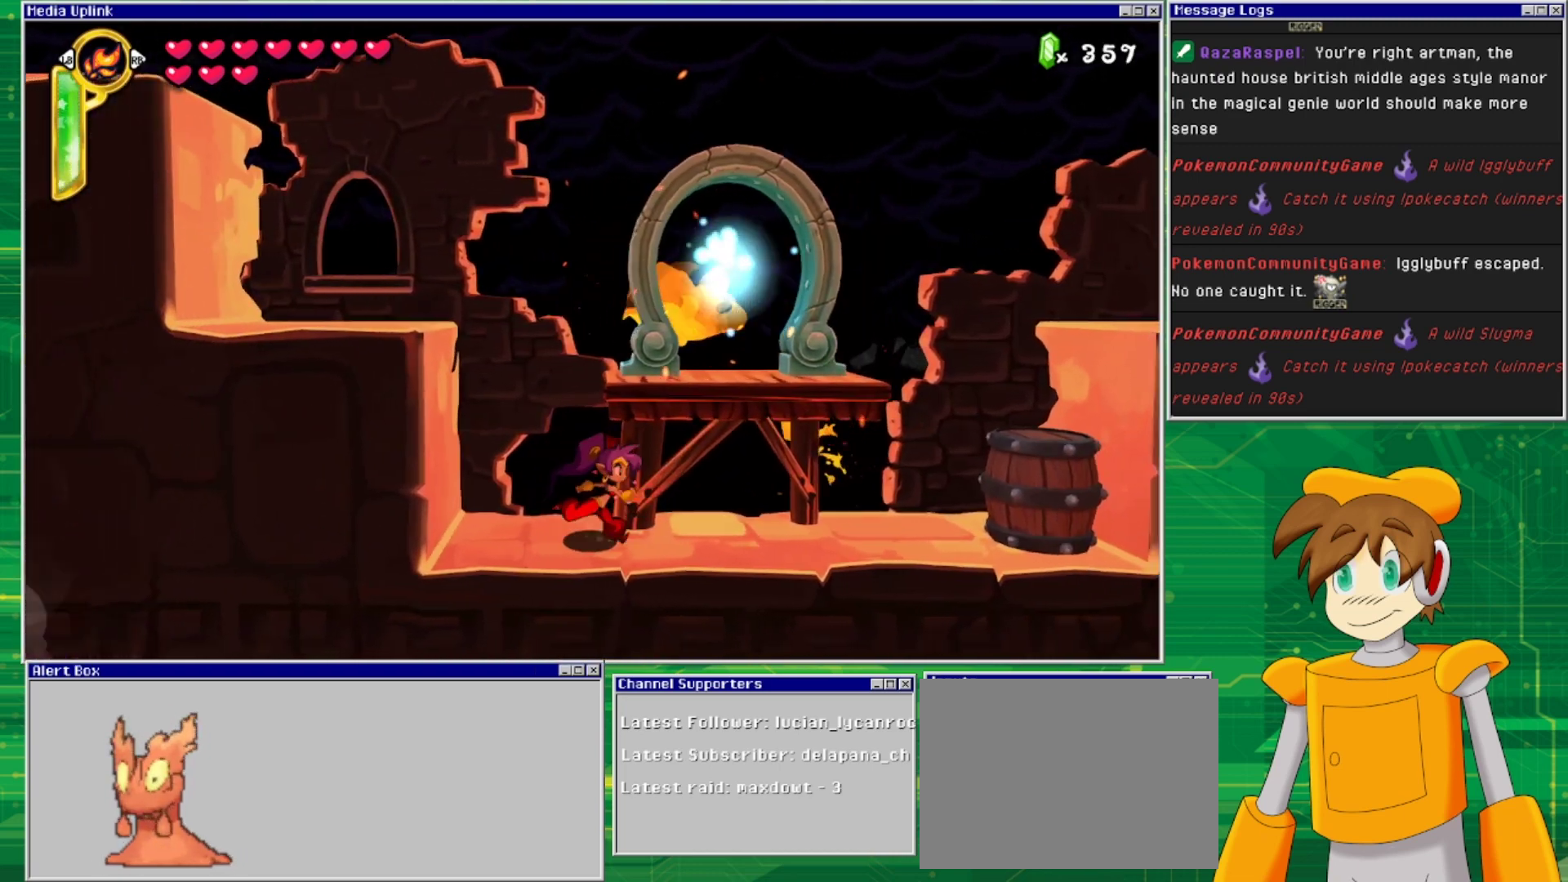
{"buttons": ["DPAD_RIGHT"], "events": []}